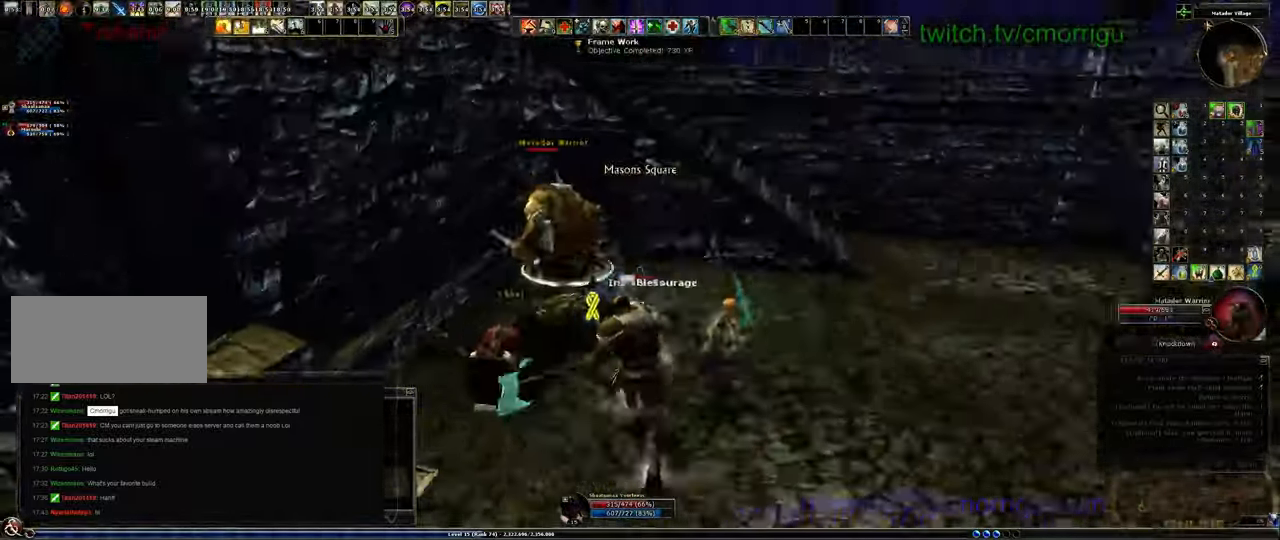
Gameplay with keyboard; each line is a JSON object with the keys held at the frame after it. "events" lists presses ("down") and releases ("up") of ".", "0", "1", "2", "3", "4", "5", "6", "7", "8", "9", "a", "b", "backslash", "backspace", "c", "caps_lock", "comma", "ctrl_l", "ctrl_r", "d", "e", "equals", "escape", "f", "f1", "f10", "f11", "f12", "f2", "f3", "f4", "f5", "f6", "f7", "f8", "f9", "g", "h", "i", "j", "k", "l", "lbracket", "m", "minus", "n", "o", "p", "q", "quote", "r", "rbracket", "return", "s", "semicolon", "shift_l", "shift_r", "space", "t", "tab", "tilde", "u", "v", "w", "x", "y" and "z" between this image and that frame as [ms after this image, input, new state], when the widget could be followed in between. No other keys are recorded. Mouse input is not recorded. Not read: /.
{"keys": ["d", "w"], "events": [[67, "1", "down"], [100, "w", "up"], [300, "1", "up"], [400, "d", "down"], [500, "w", "down"]]}
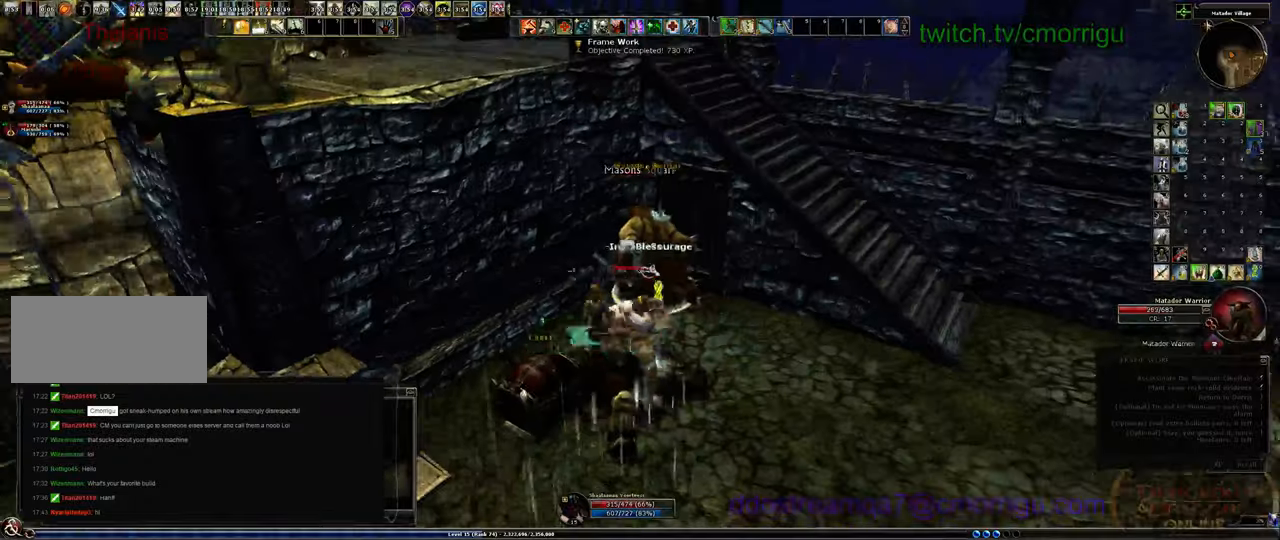
{"keys": [], "events": [[167, "d", "up"], [233, "2", "down"], [233, "w", "up"], [367, "2", "up"]]}
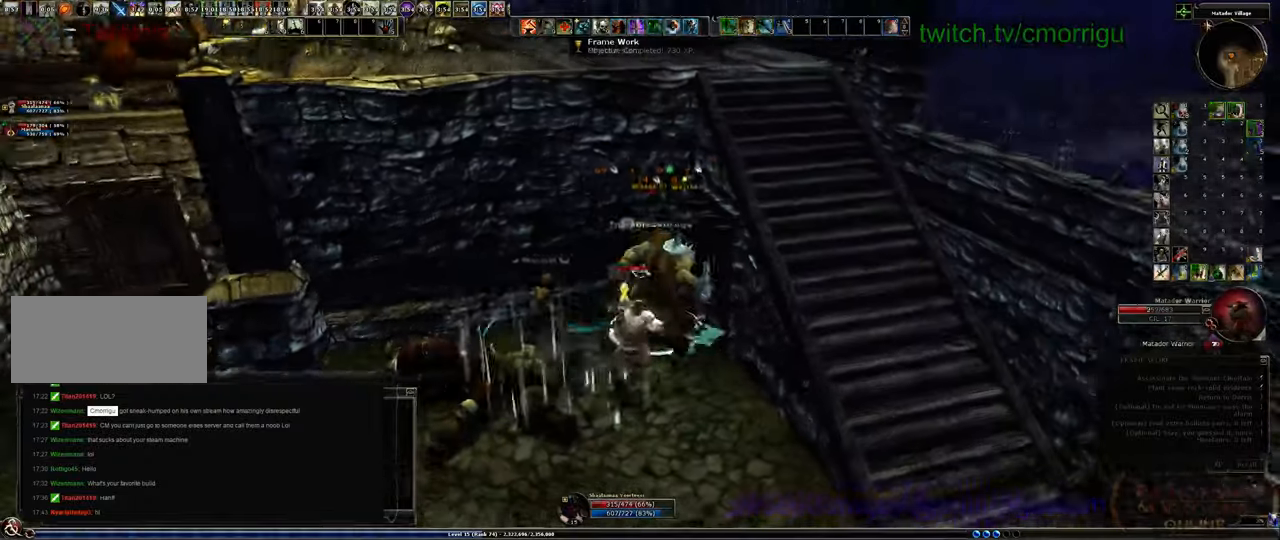
{"keys": [], "events": []}
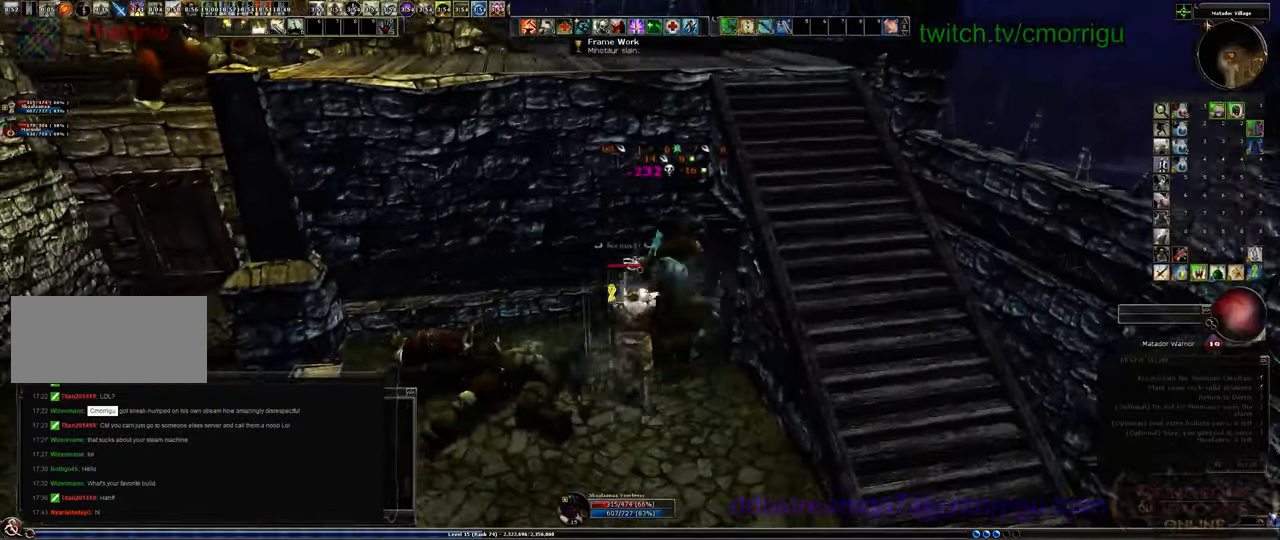
{"keys": ["a"], "events": [[133, "a", "down"], [233, "s", "down"], [300, "s", "up"]]}
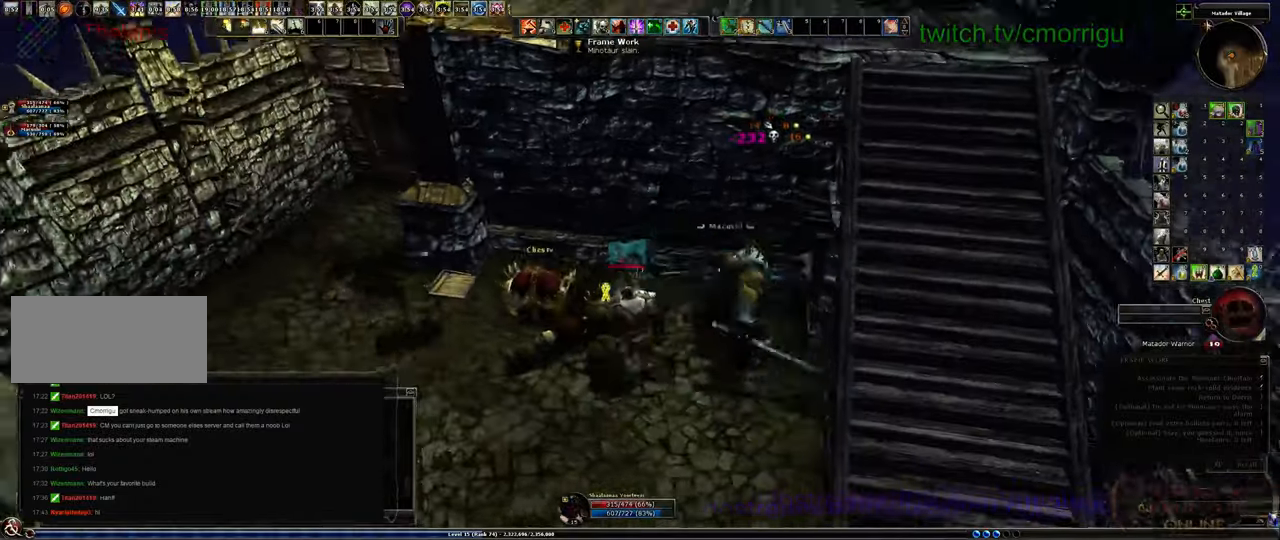
{"keys": [], "events": [[200, "a", "up"], [267, "e", "down"], [367, "e", "up"]]}
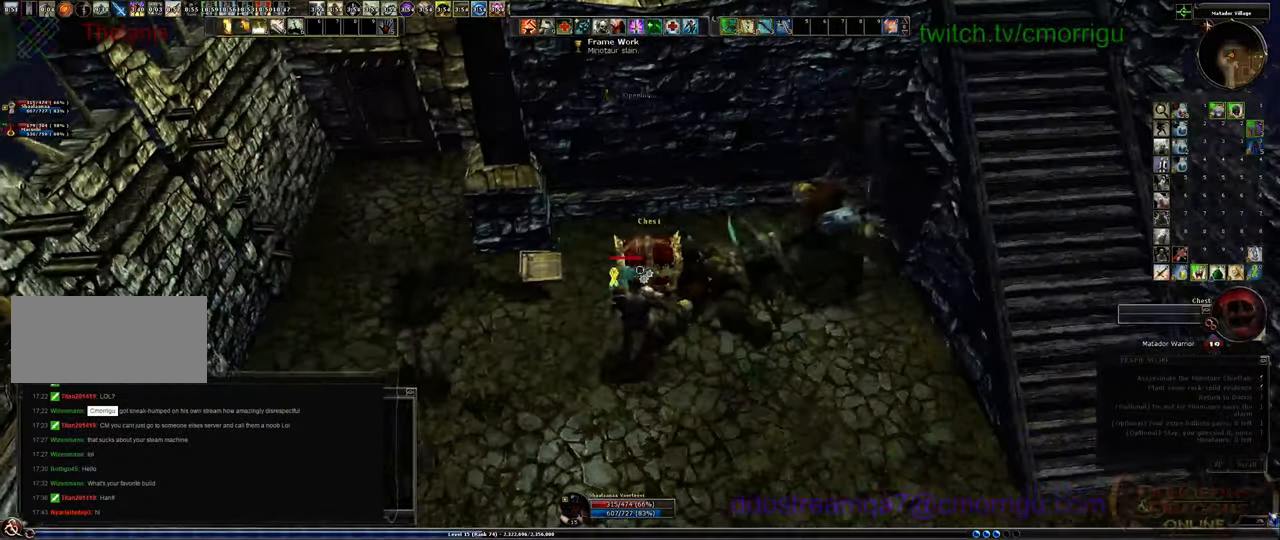
{"keys": [], "events": []}
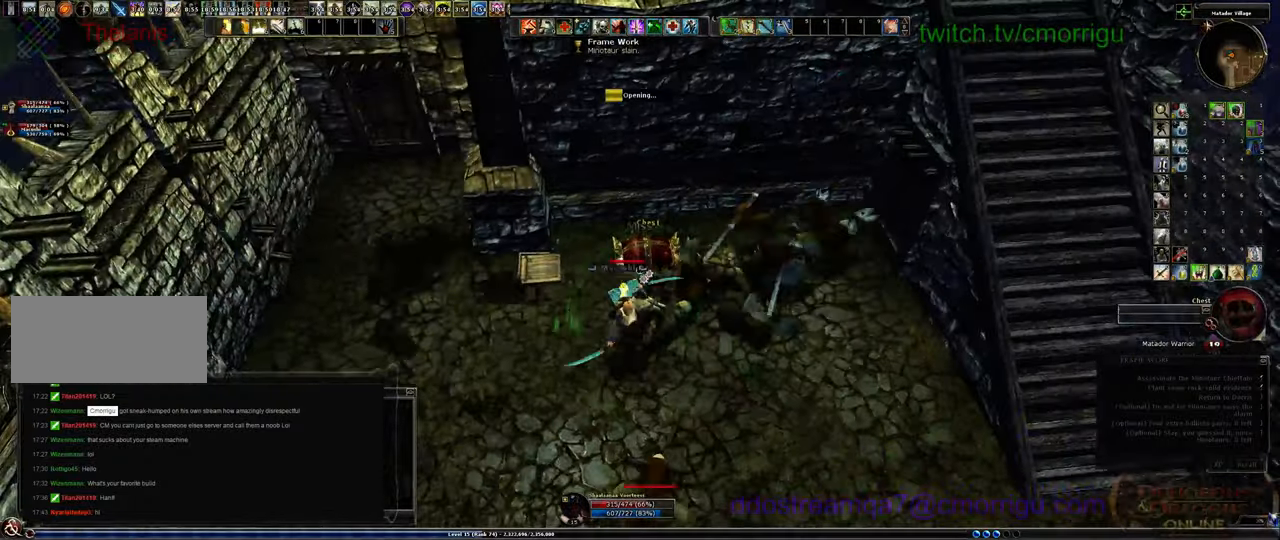
{"keys": [], "events": []}
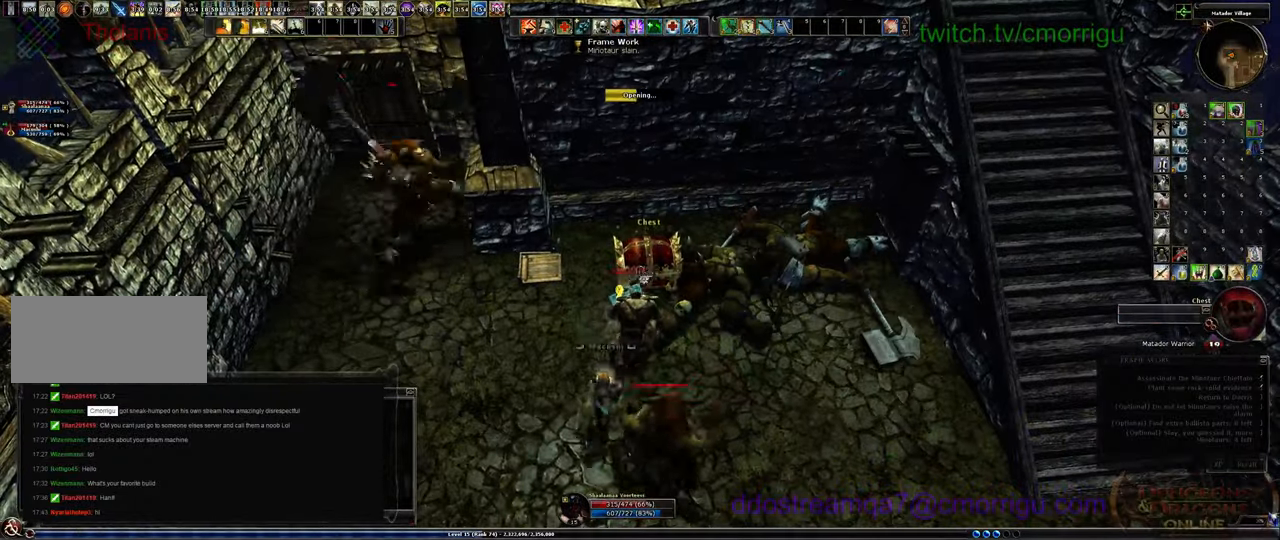
{"keys": [], "events": []}
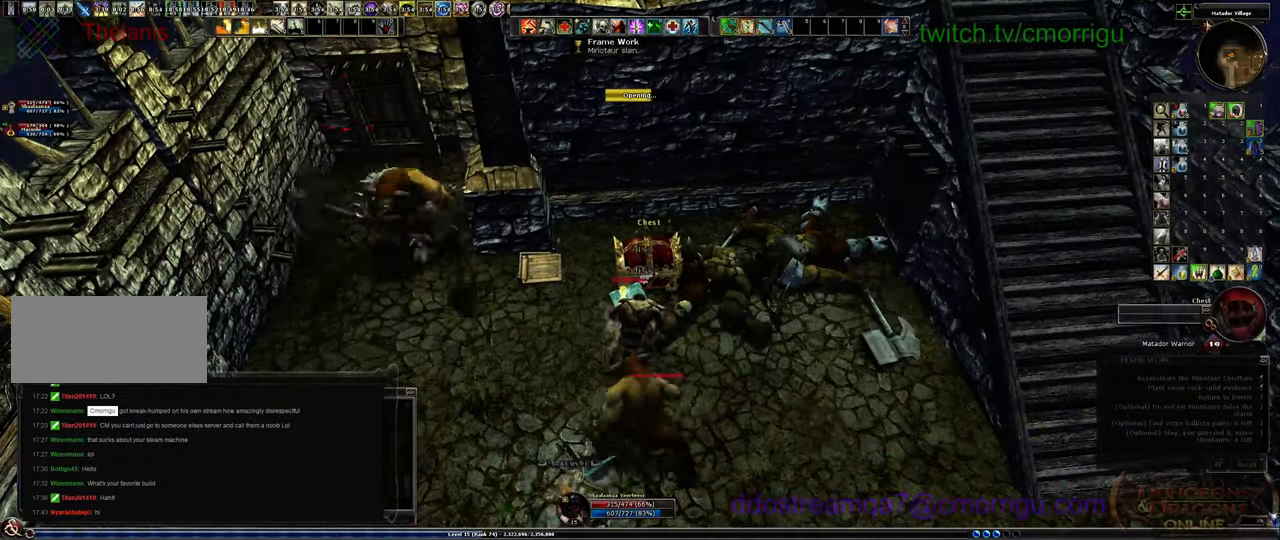
{"keys": [], "events": []}
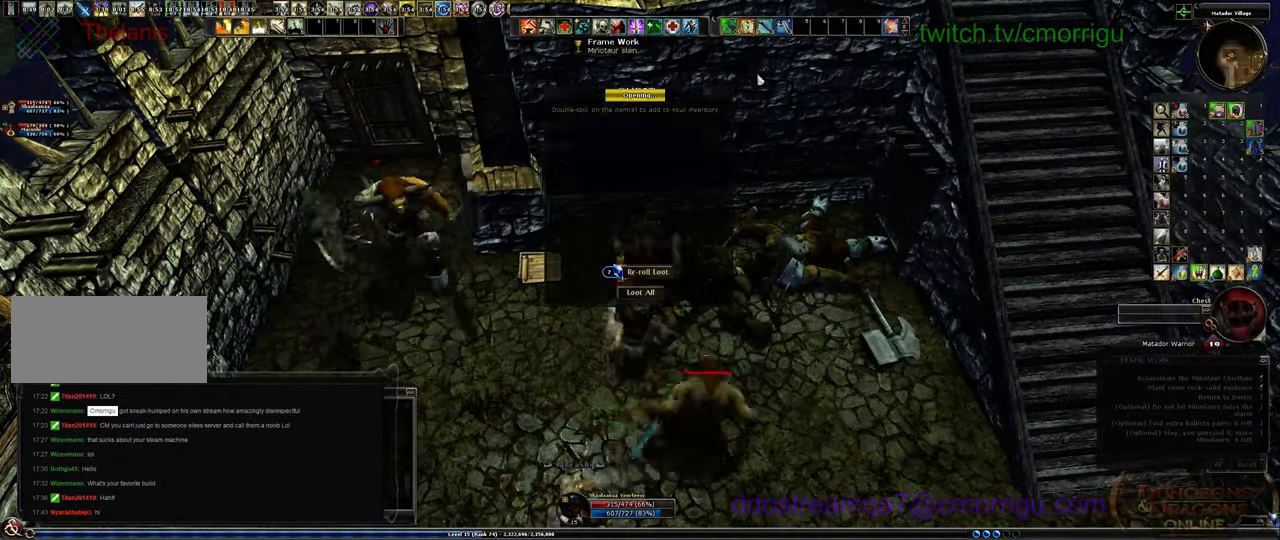
{"keys": [], "events": []}
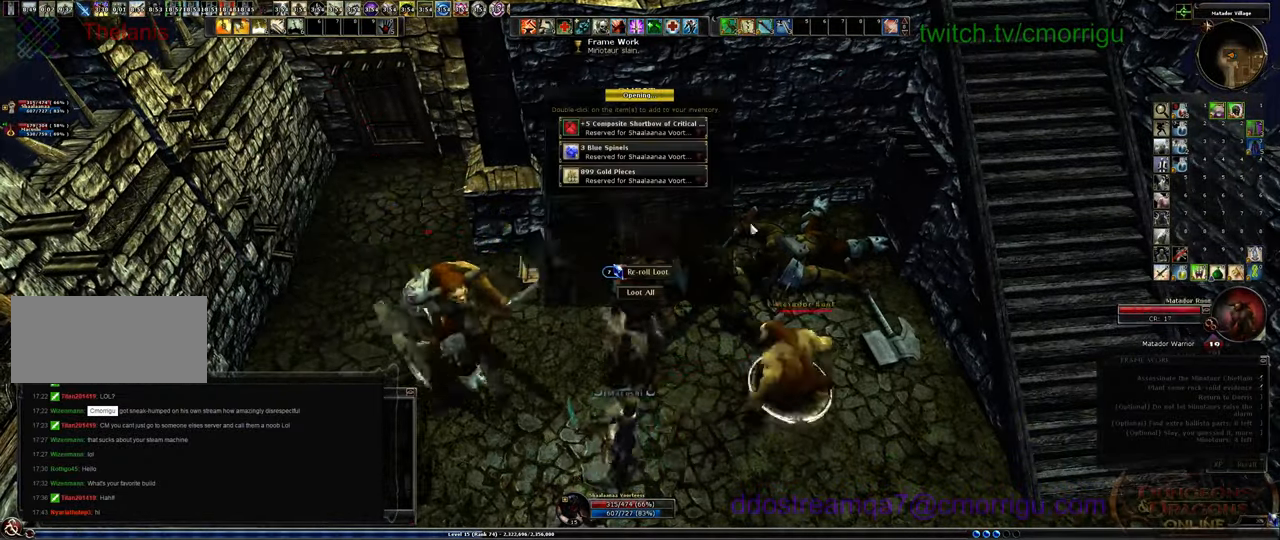
{"keys": [], "events": []}
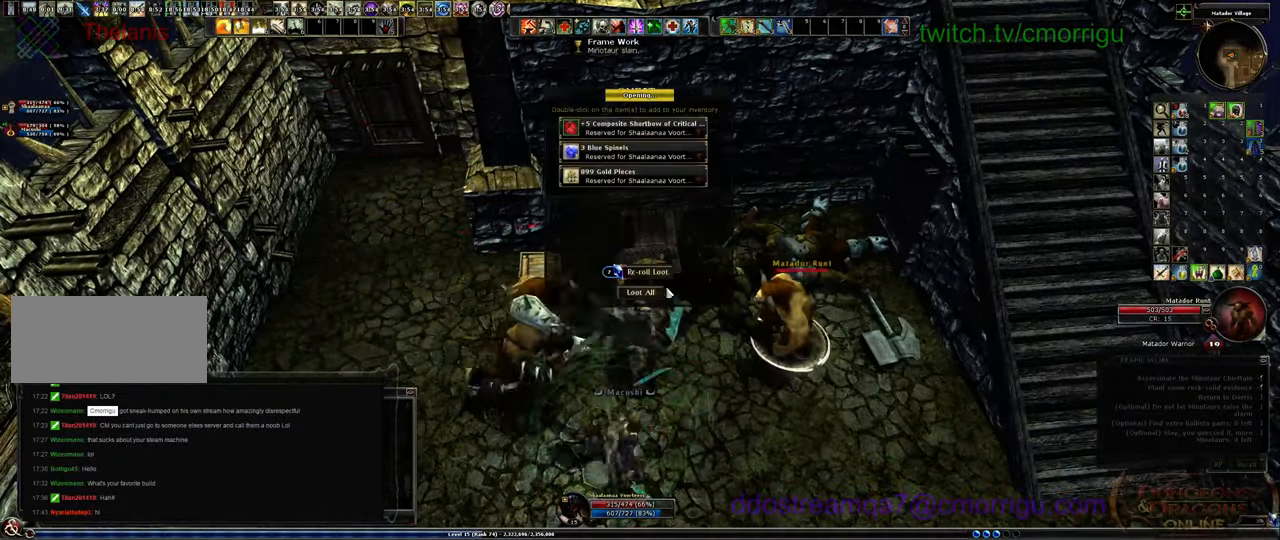
{"keys": [], "events": []}
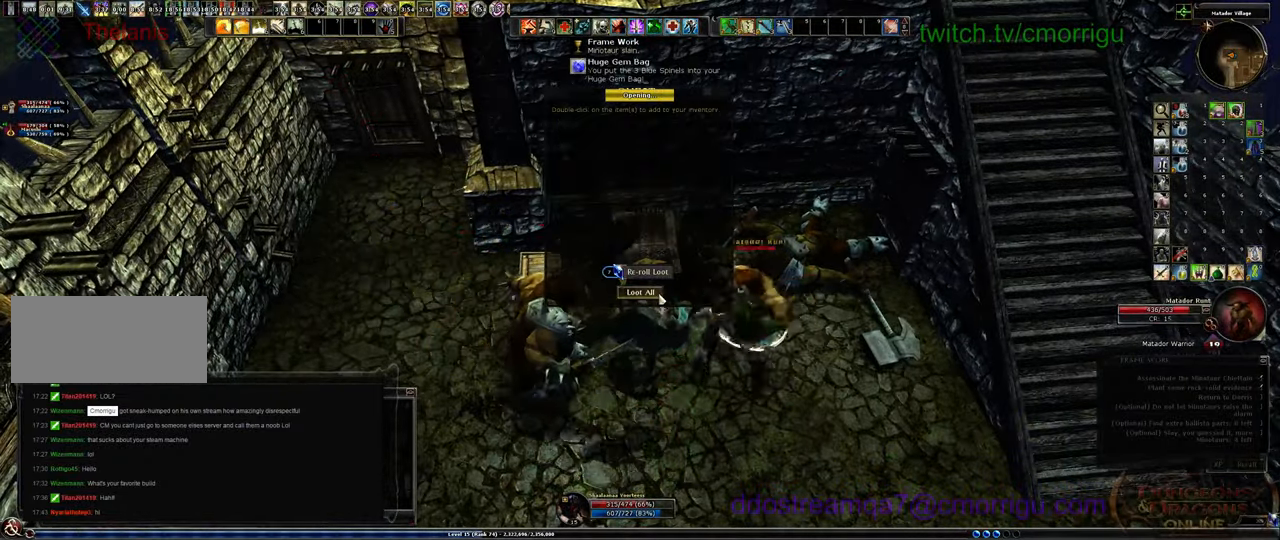
{"keys": [], "events": [[100, "s", "down"], [300, "1", "down"], [333, "s", "up"], [467, "1", "up"]]}
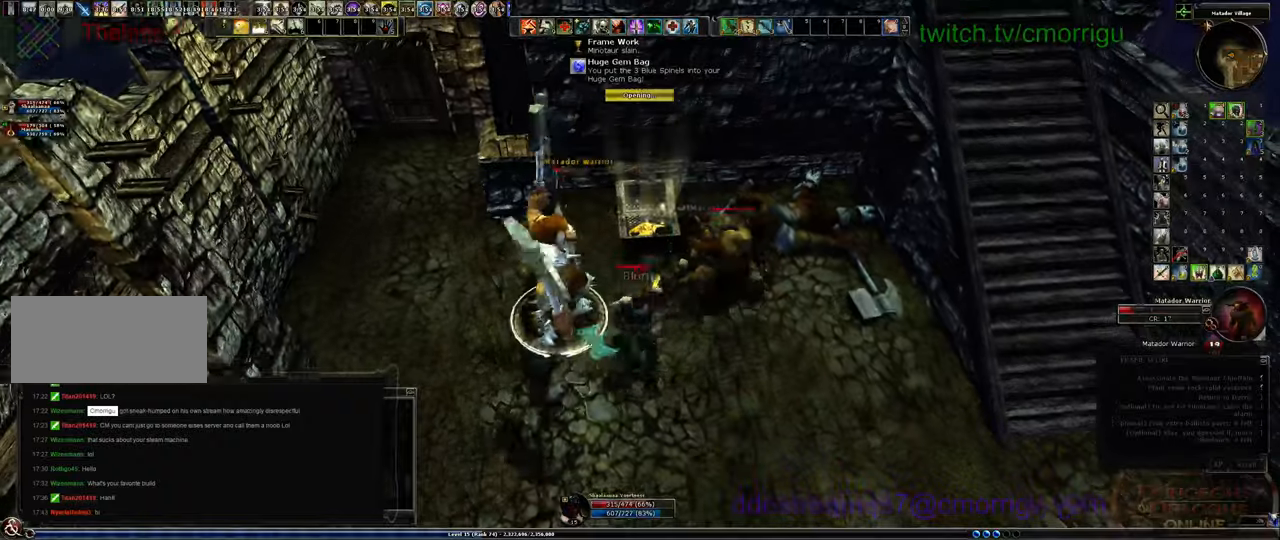
{"keys": [], "events": [[267, "2", "down"], [400, "2", "up"]]}
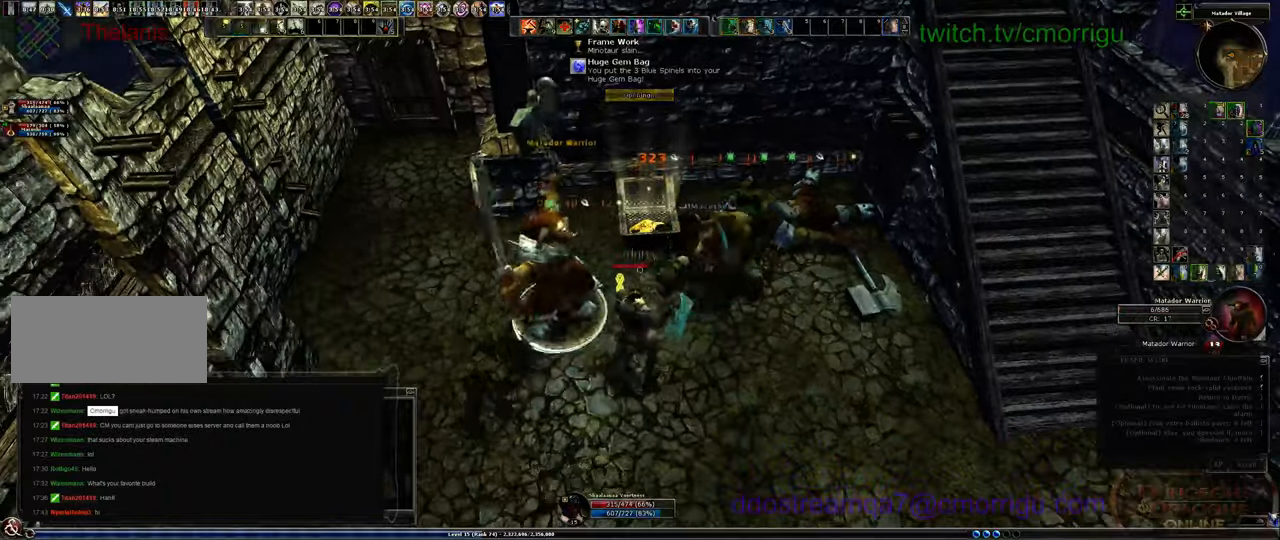
{"keys": [], "events": [[333, "d", "down"], [467, "d", "up"]]}
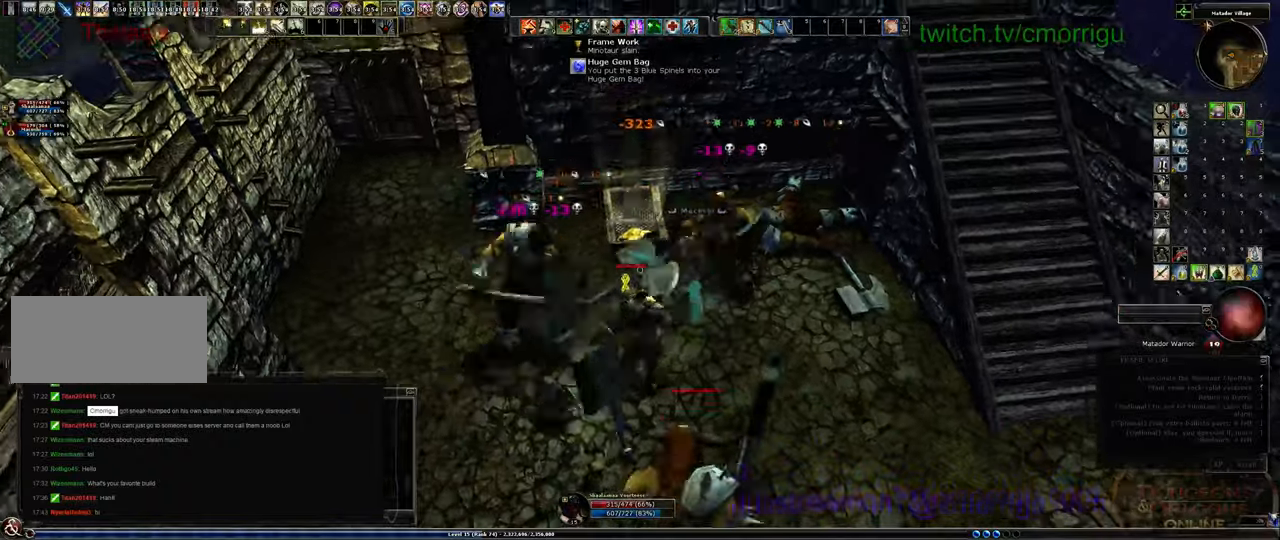
{"keys": [], "events": []}
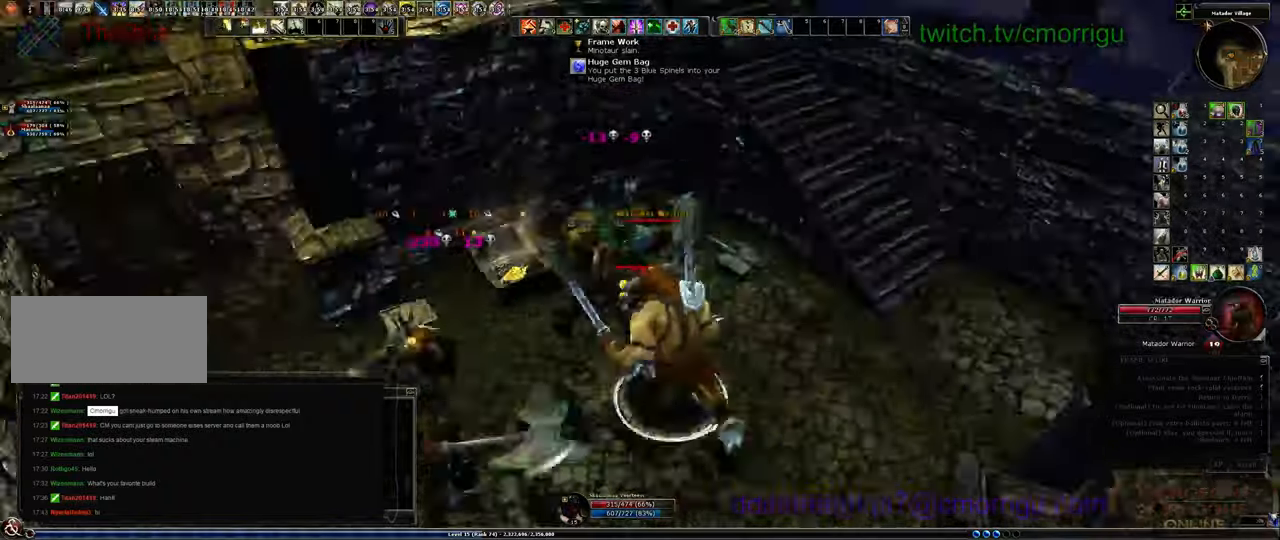
{"keys": [], "events": []}
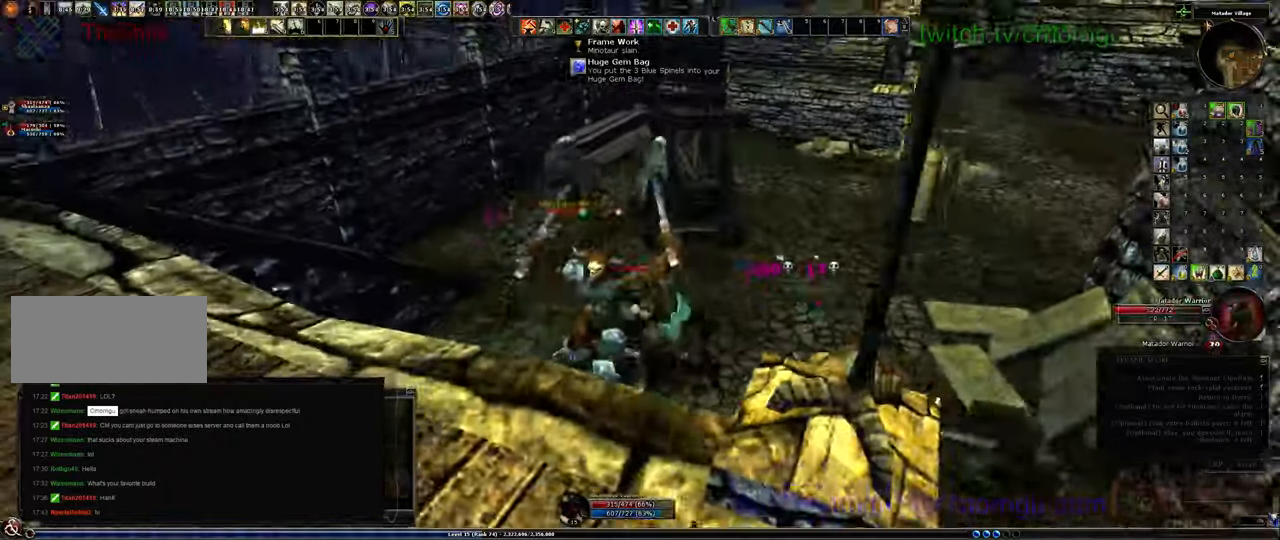
{"keys": [], "events": []}
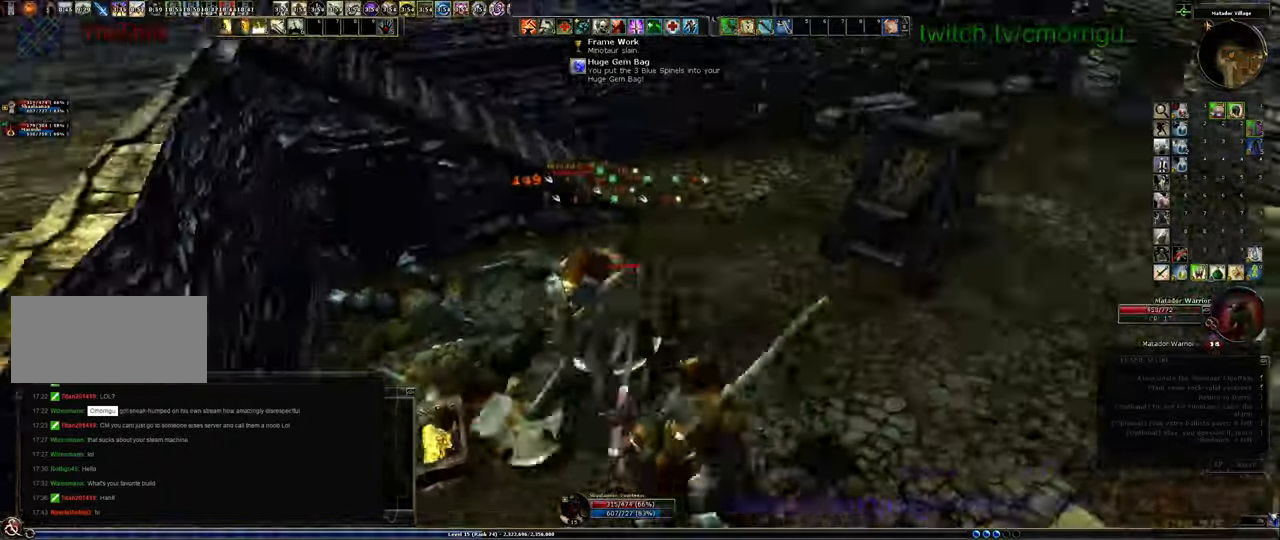
{"keys": [], "events": []}
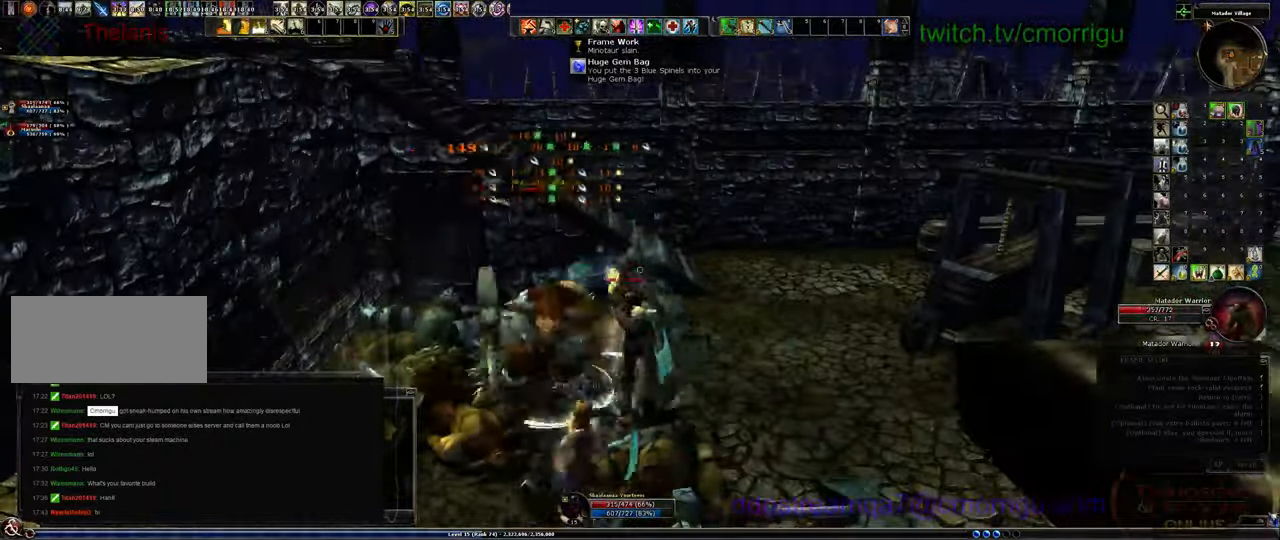
{"keys": [], "events": []}
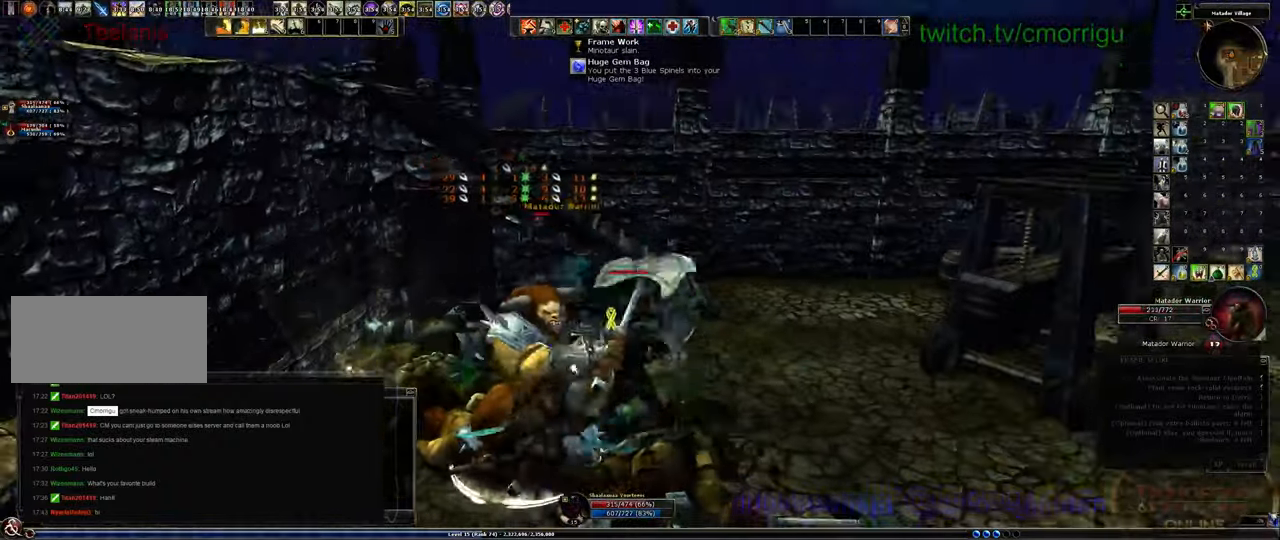
{"keys": [], "events": []}
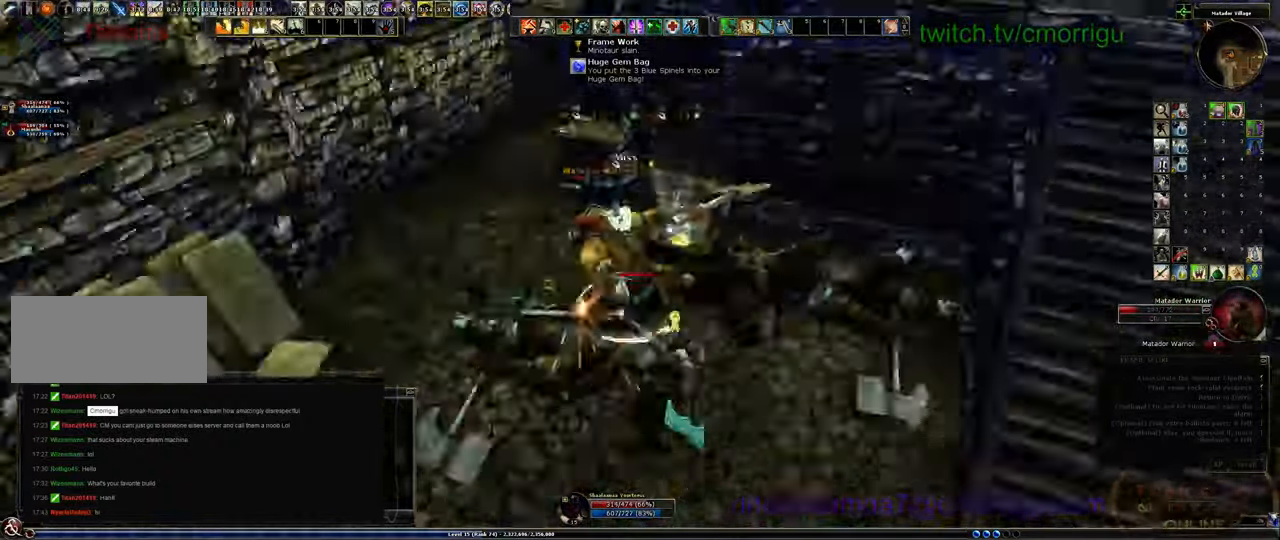
{"keys": [], "events": []}
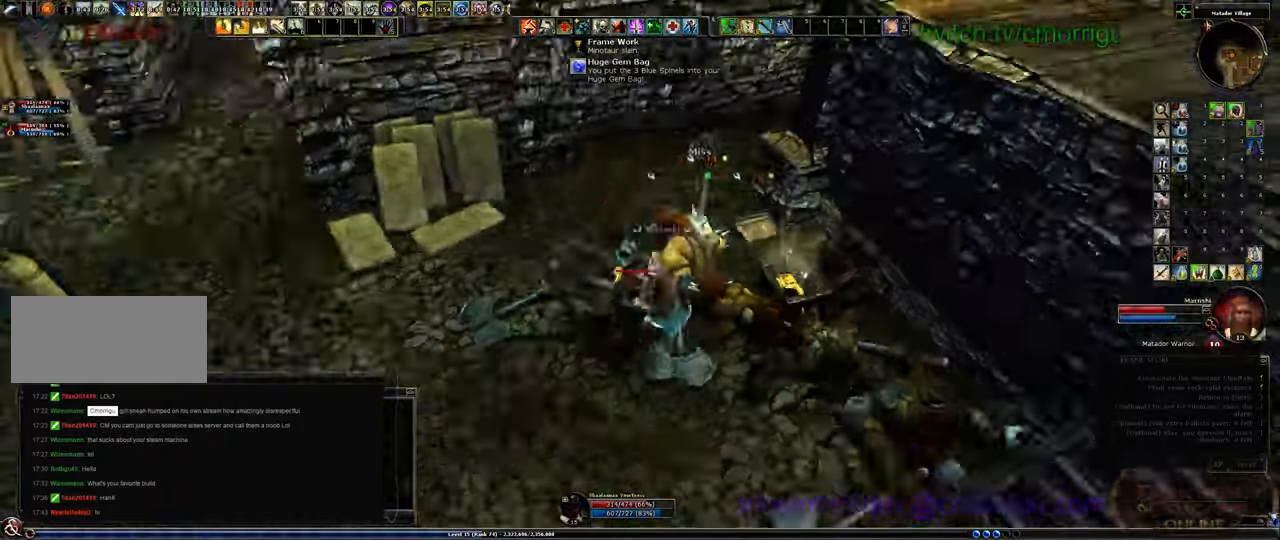
{"keys": ["d", "w"], "events": [[267, "d", "down"], [267, "w", "down"]]}
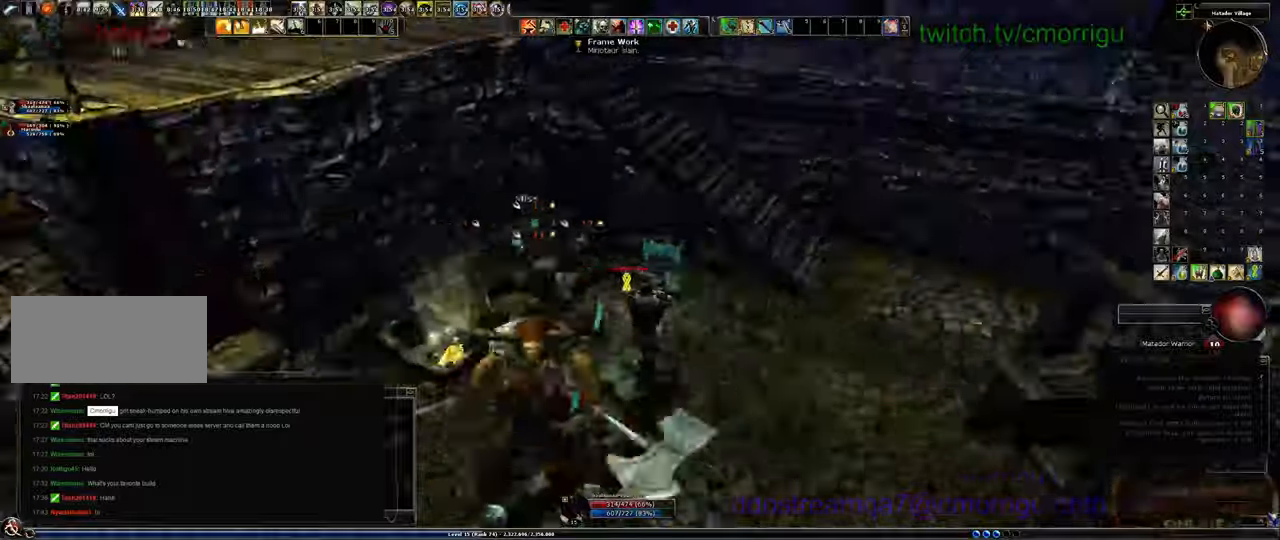
{"keys": ["d", "w"], "events": []}
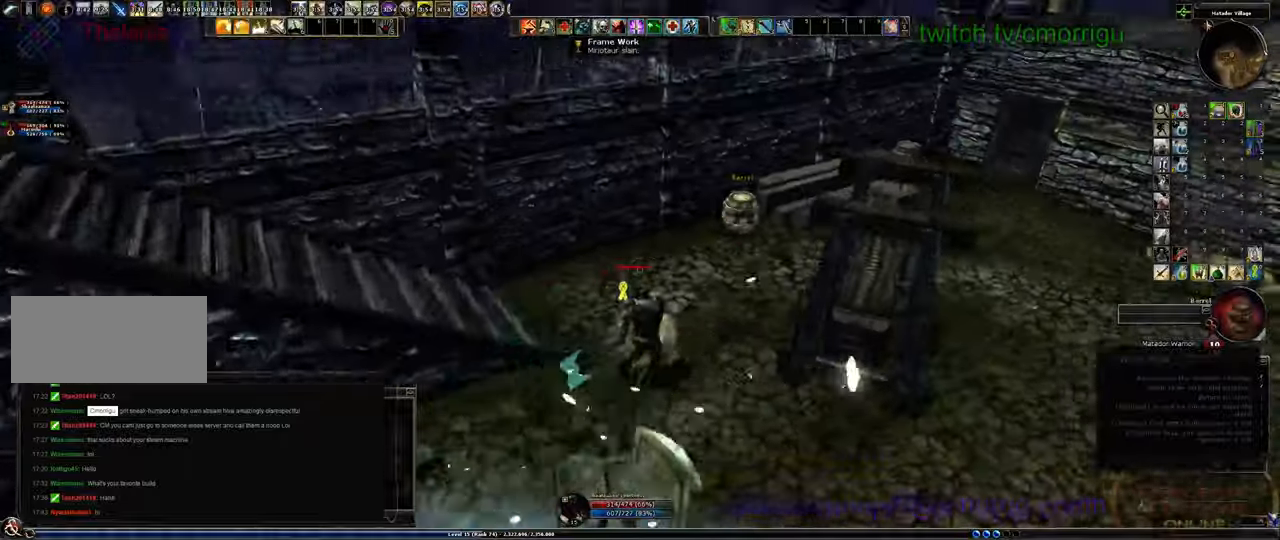
{"keys": ["w"], "events": [[100, "d", "up"]]}